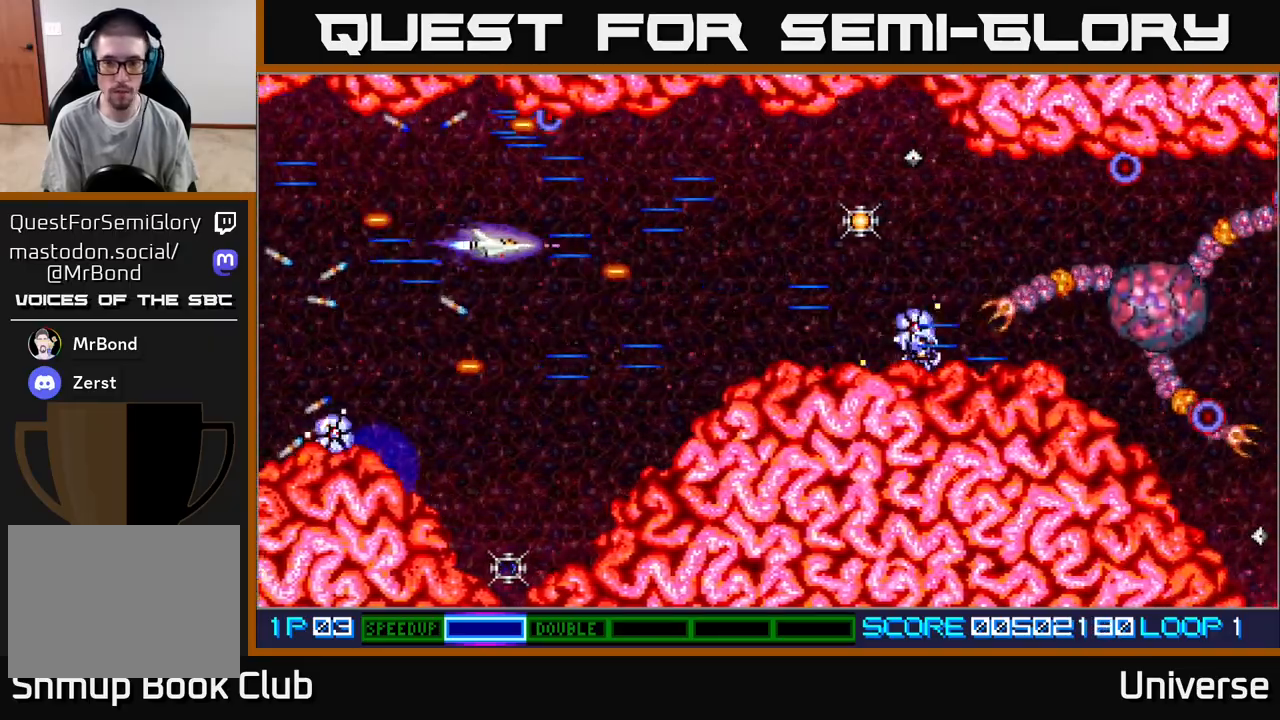
Gameplay with a controller (Xbox layout); each line is a JSON object with the inputs held at the frame after it (dt_ms = milliseconds from this image to that frame). "events" lists button and stick changes between this image and that frame as [ms after this image, input, new state], when the widget could be followed in between. Not read: R1 left_stick right_stick.
{"dt_ms": 500, "buttons": ["A", "DPAD_RIGHT"], "events": [[83, "DPAD_DOWN", "down"], [133, "DPAD_RIGHT", "up"], [217, "DPAD_RIGHT", "down"], [250, "DPAD_DOWN", "up"], [300, "DPAD_UP", "down"], [383, "DPAD_UP", "up"], [400, "DPAD_DOWN", "down"], [400, "DPAD_RIGHT", "up"], [500, "DPAD_DOWN", "up"], [500, "DPAD_RIGHT", "down"]]}
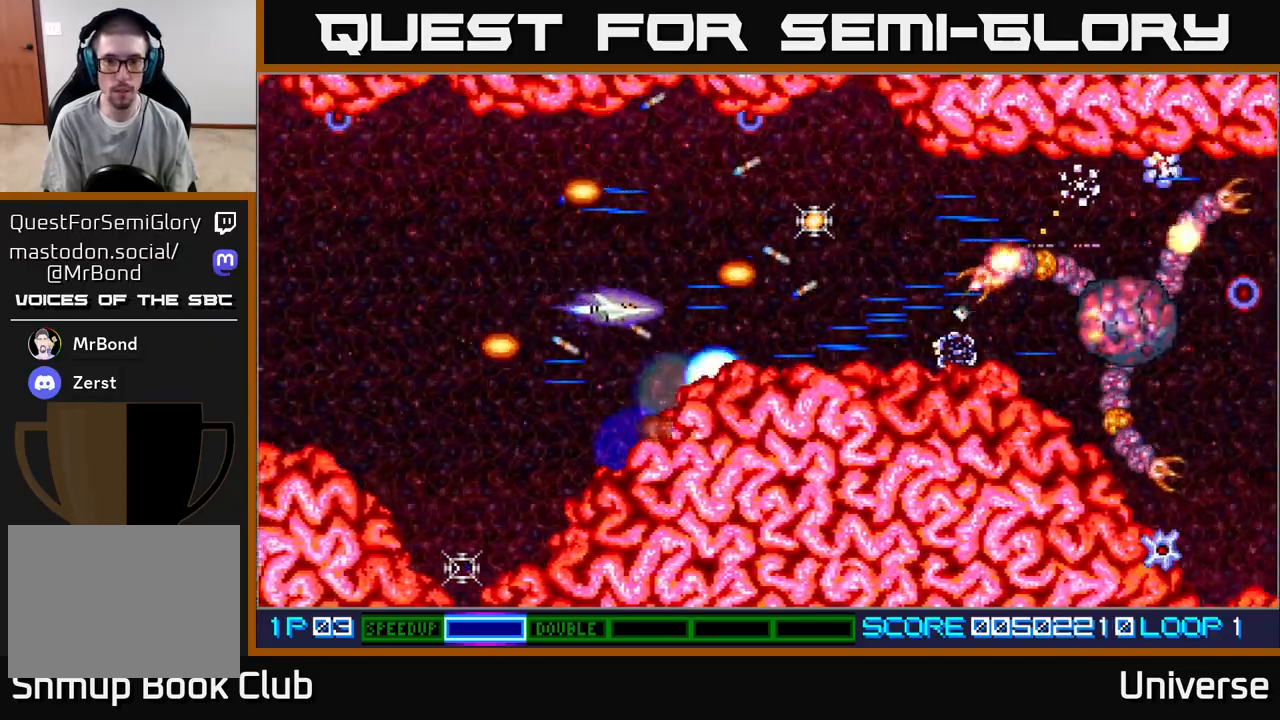
{"dt_ms": 500, "buttons": ["A", "DPAD_UP"], "events": [[33, "DPAD_RIGHT", "up"], [50, "DPAD_UP", "down"], [83, "DPAD_RIGHT", "down"], [100, "DPAD_UP", "up"], [417, "DPAD_RIGHT", "up"], [467, "DPAD_UP", "down"]]}
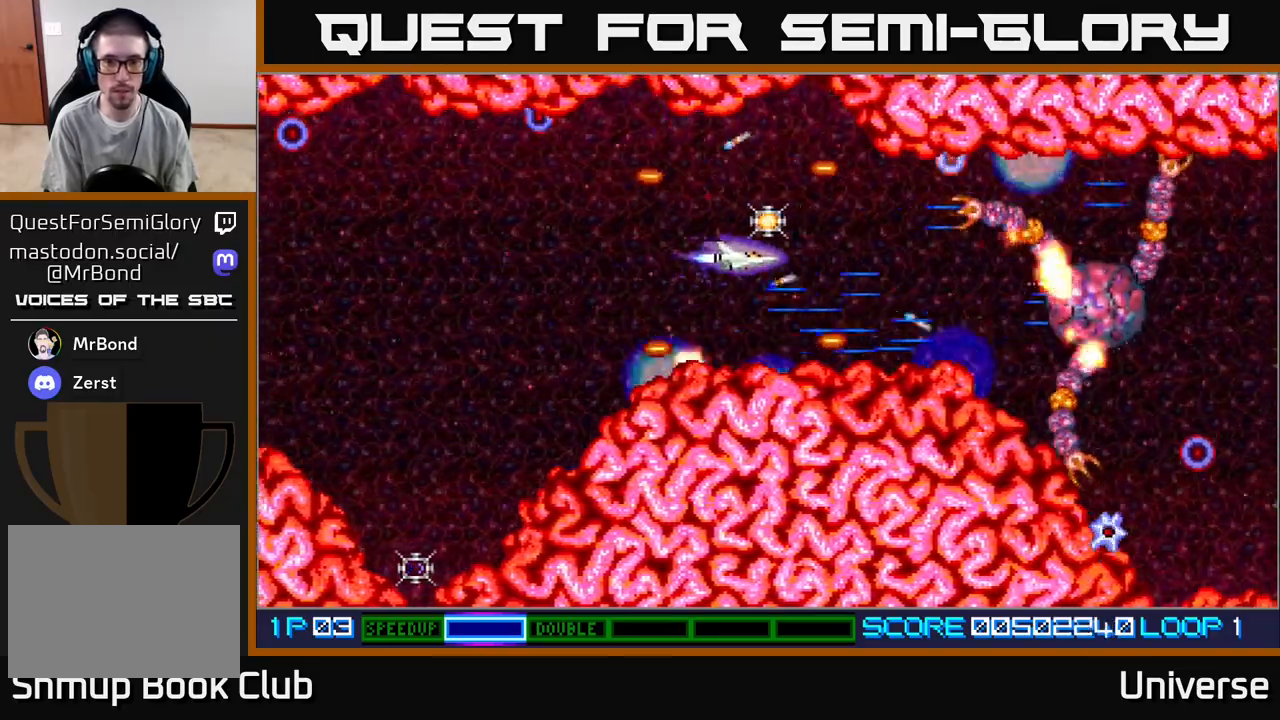
{"dt_ms": 500, "buttons": ["A"], "events": [[133, "DPAD_RIGHT", "down"], [133, "DPAD_UP", "up"], [167, "DPAD_DOWN", "down"], [200, "DPAD_RIGHT", "up"], [300, "DPAD_RIGHT", "down"], [350, "DPAD_DOWN", "up"], [433, "DPAD_RIGHT", "up"]]}
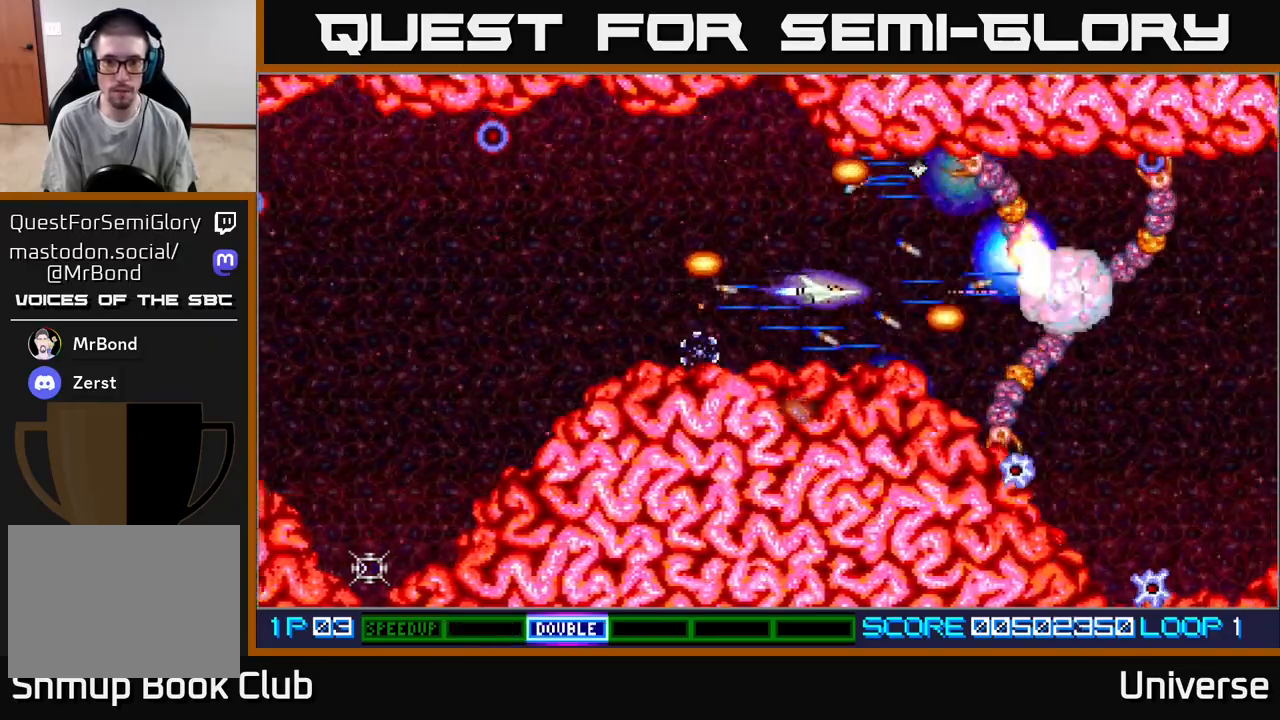
{"dt_ms": 500, "buttons": ["A"], "events": [[283, "DPAD_RIGHT", "down"], [417, "DPAD_RIGHT", "up"]]}
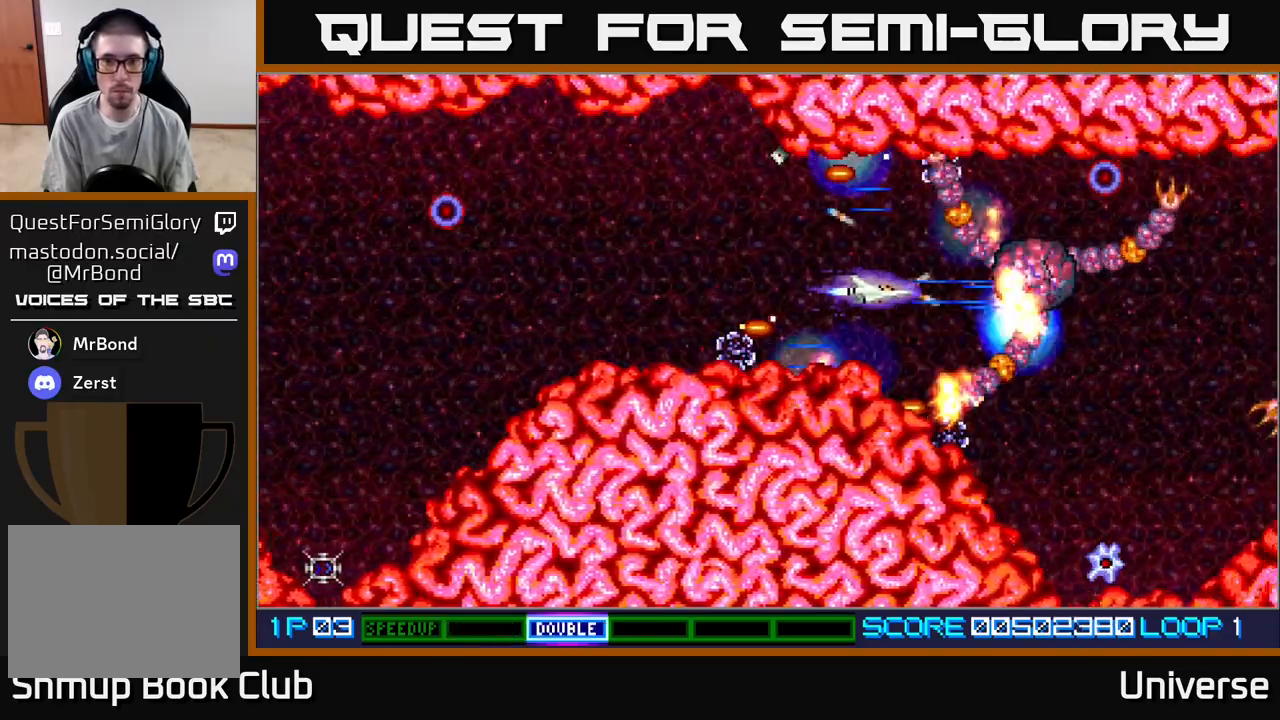
{"dt_ms": 500, "buttons": ["A"], "events": [[200, "DPAD_LEFT", "down"], [500, "DPAD_LEFT", "up"]]}
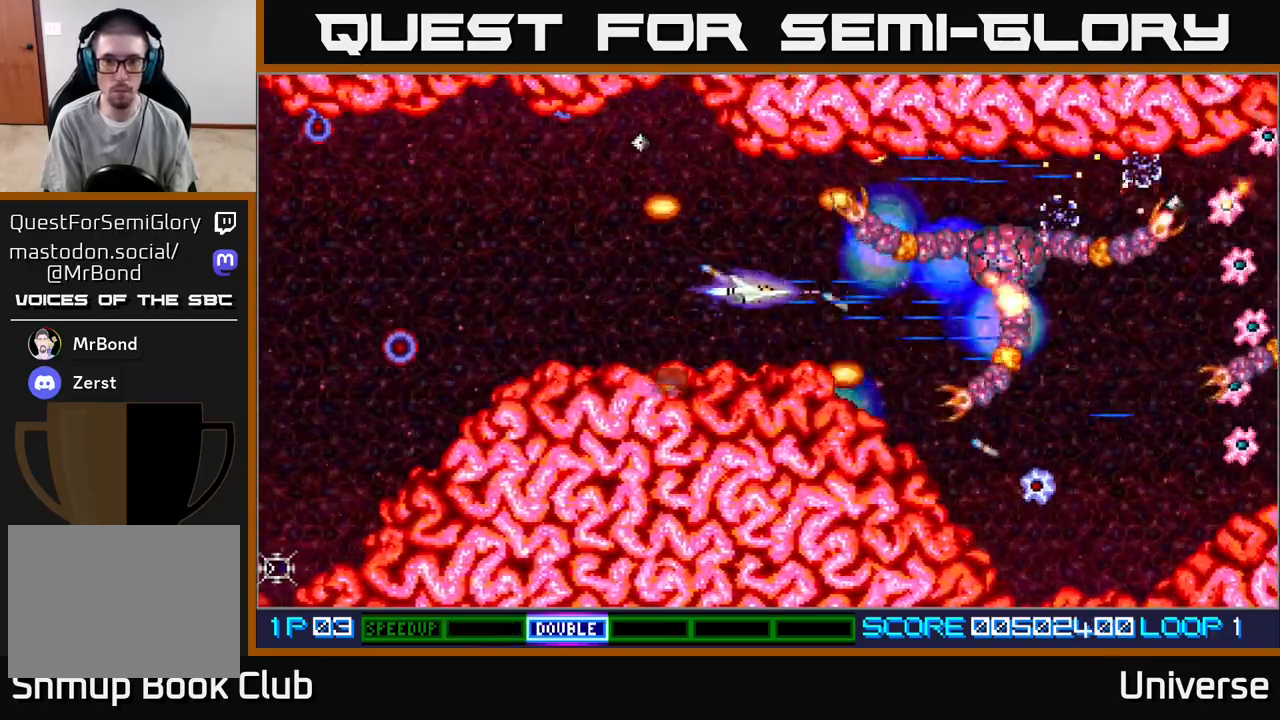
{"dt_ms": 500, "buttons": ["A", "DPAD_LEFT"], "events": [[417, "DPAD_LEFT", "down"]]}
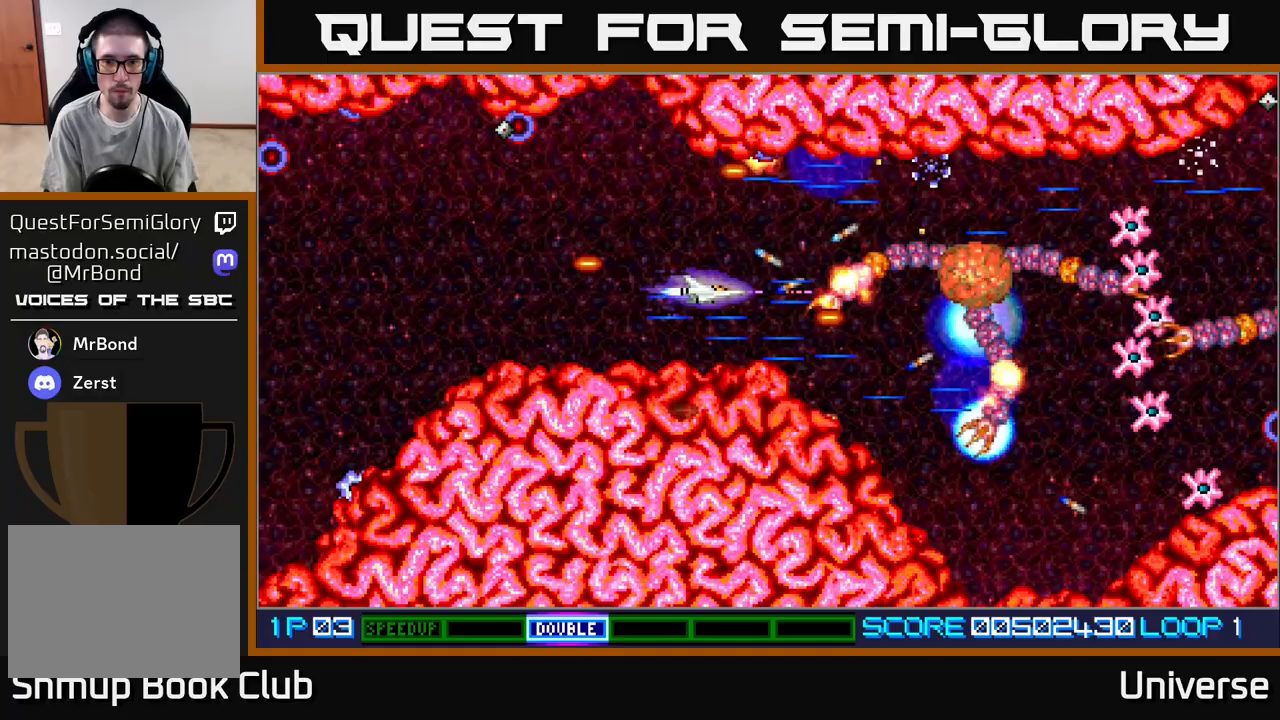
{"dt_ms": 500, "buttons": ["A", "DPAD_LEFT"], "events": [[117, "DPAD_LEFT", "up"], [450, "DPAD_LEFT", "down"]]}
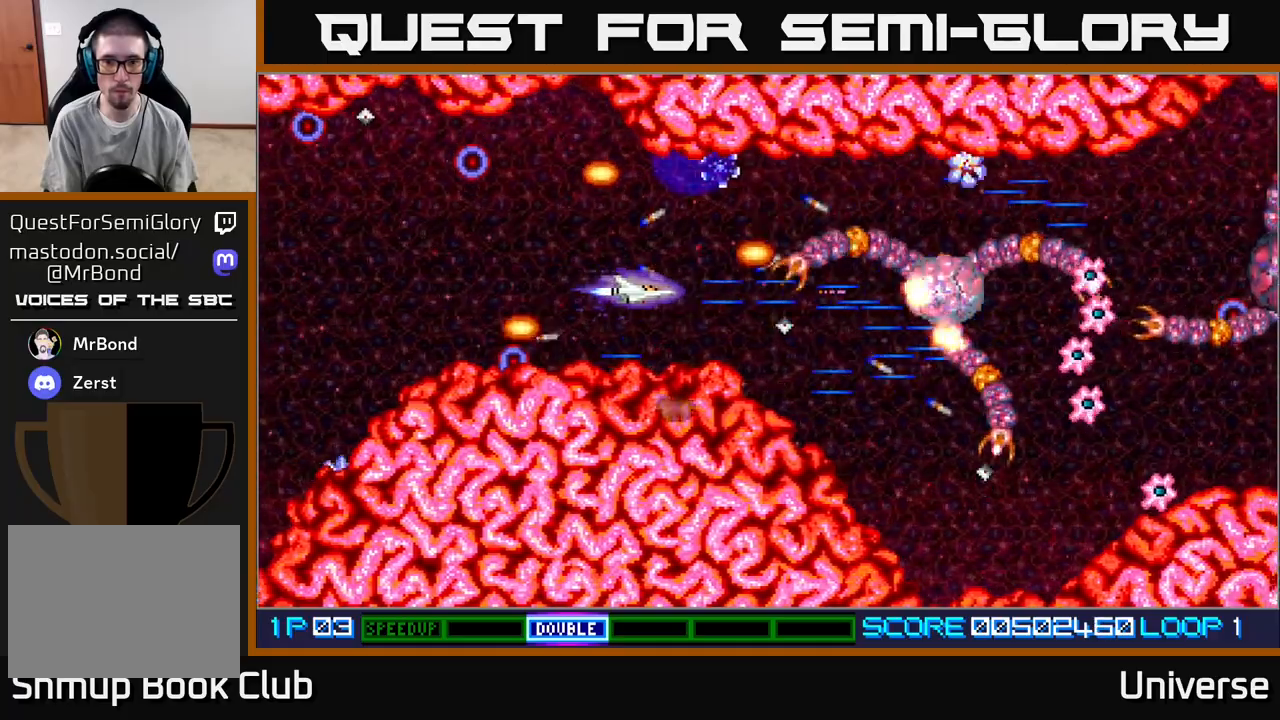
{"dt_ms": 500, "buttons": ["A", "DPAD_RIGHT"], "events": [[183, "DPAD_LEFT", "up"], [267, "DPAD_RIGHT", "down"]]}
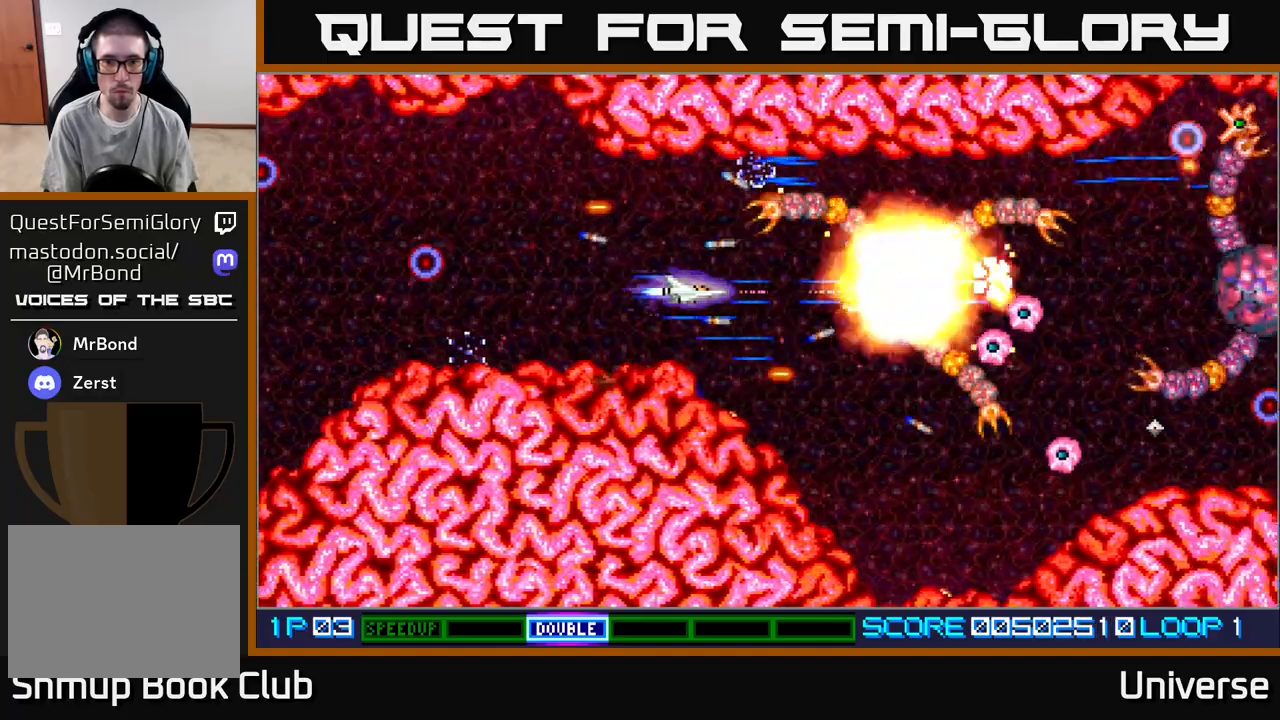
{"dt_ms": 500, "buttons": ["A", "DPAD_DOWN", "DPAD_LEFT"], "events": [[217, "DPAD_DOWN", "down"], [267, "DPAD_RIGHT", "up"], [367, "DPAD_RIGHT", "down"], [400, "DPAD_DOWN", "up"], [433, "DPAD_DOWN", "down"], [467, "DPAD_RIGHT", "up"], [483, "DPAD_LEFT", "down"]]}
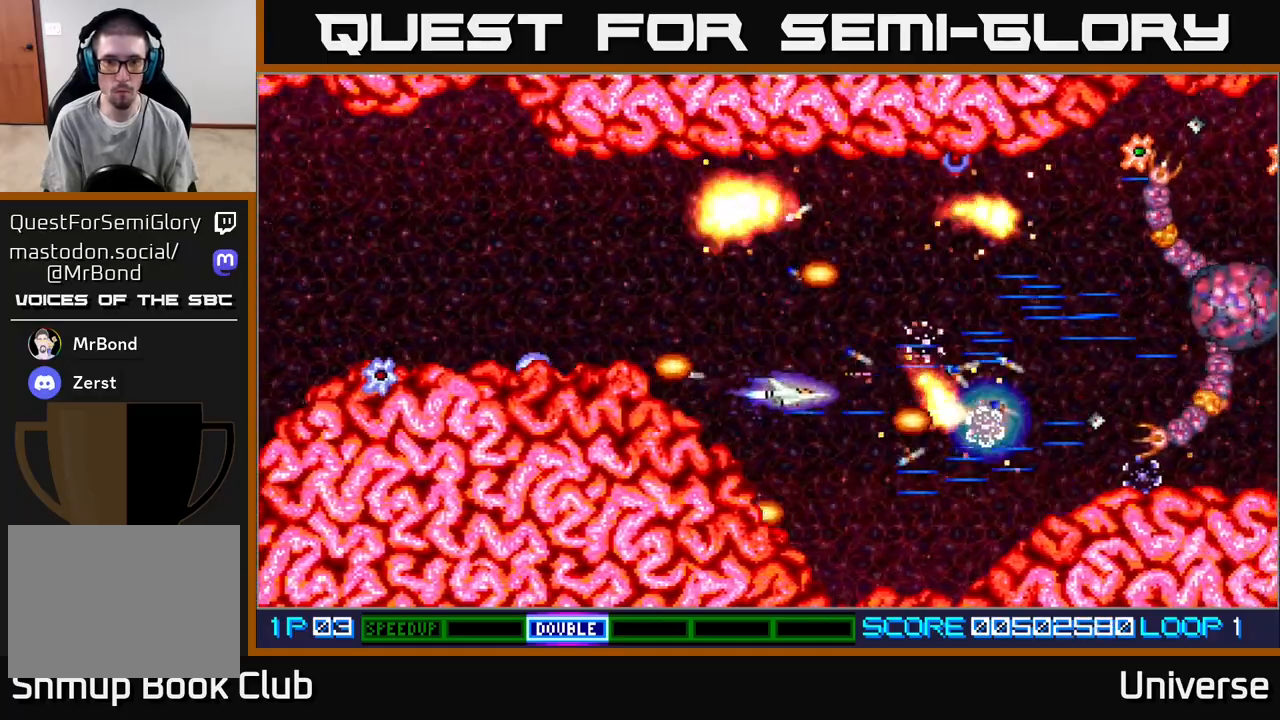
{"dt_ms": 500, "buttons": ["A", "DPAD_UP", "DPAD_RIGHT"], "events": [[83, "DPAD_DOWN", "up"], [133, "DPAD_UP", "down"], [200, "DPAD_LEFT", "up"], [250, "DPAD_RIGHT", "down"]]}
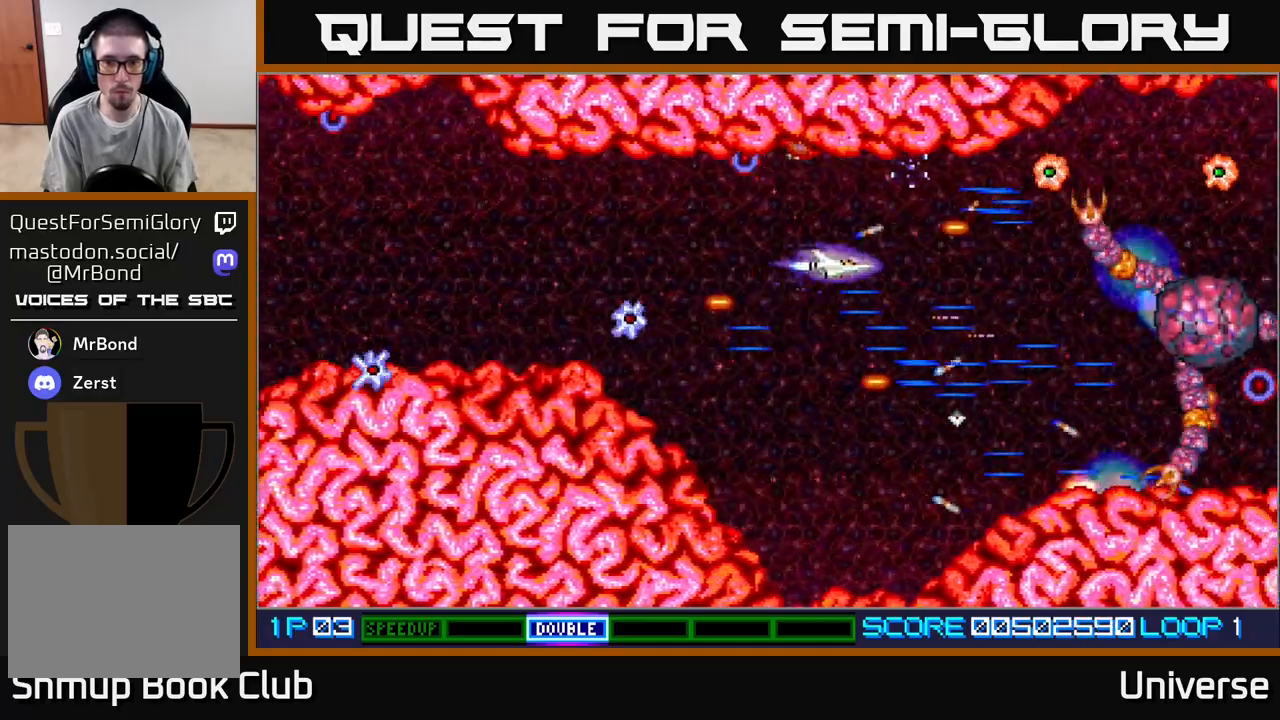
{"dt_ms": 500, "buttons": ["A", "DPAD_UP", "DPAD_RIGHT"], "events": [[17, "DPAD_UP", "up"], [283, "DPAD_DOWN", "down"], [283, "DPAD_RIGHT", "up"], [400, "DPAD_RIGHT", "down"], [433, "DPAD_DOWN", "up"], [500, "DPAD_UP", "down"]]}
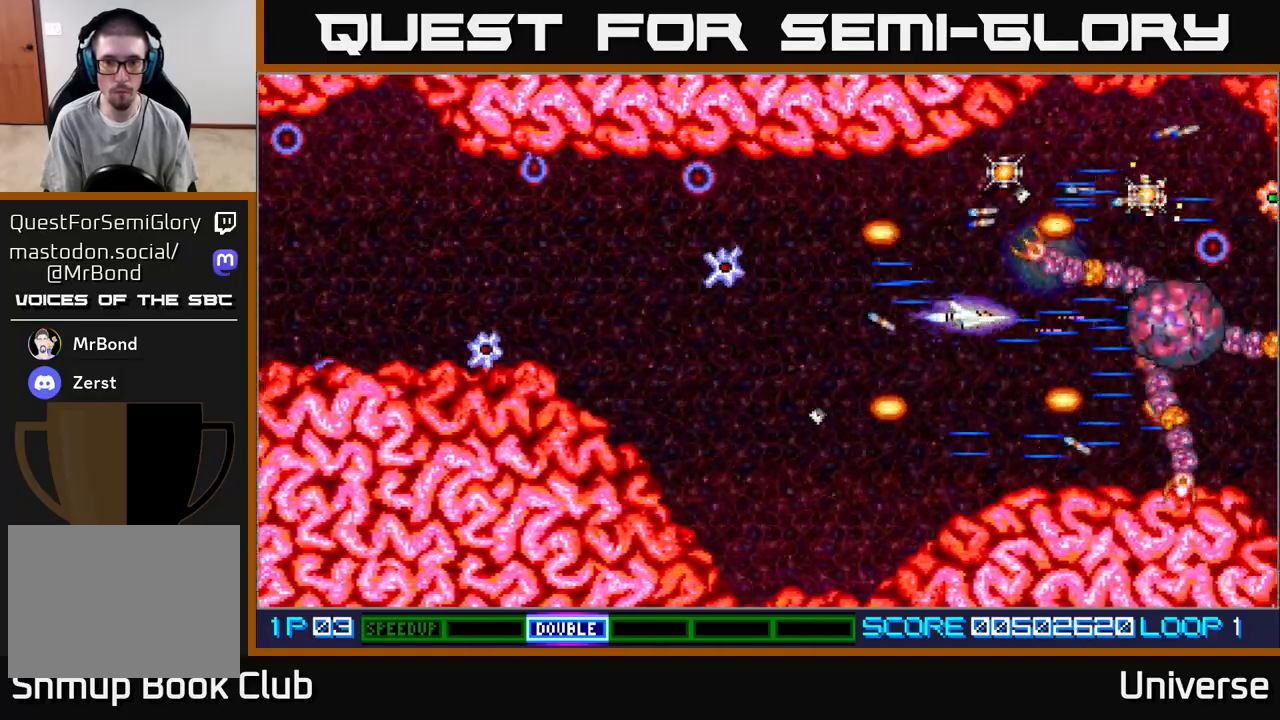
{"dt_ms": 500, "buttons": ["A", "DPAD_LEFT"], "events": [[17, "DPAD_RIGHT", "up"], [33, "DPAD_LEFT", "down"], [33, "DPAD_UP", "up"], [183, "DPAD_UP", "down"], [250, "DPAD_UP", "up"], [283, "DPAD_LEFT", "up"], [367, "DPAD_DOWN", "down"], [400, "DPAD_LEFT", "down"], [467, "DPAD_DOWN", "up"]]}
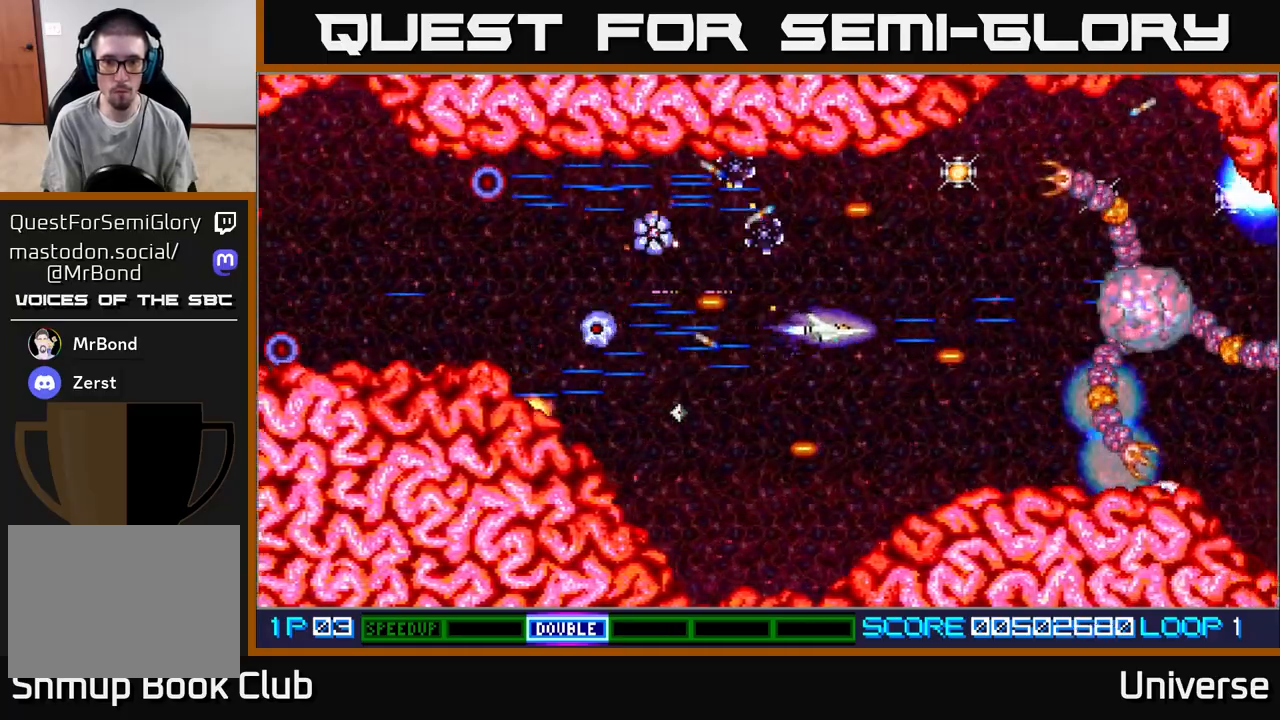
{"dt_ms": 500, "buttons": ["A", "DPAD_LEFT"], "events": [[83, "DPAD_UP", "down"], [100, "DPAD_LEFT", "up"], [133, "DPAD_RIGHT", "down"], [217, "DPAD_RIGHT", "up"], [267, "DPAD_LEFT", "down"], [283, "DPAD_UP", "up"], [333, "DPAD_DOWN", "down"], [483, "DPAD_DOWN", "up"]]}
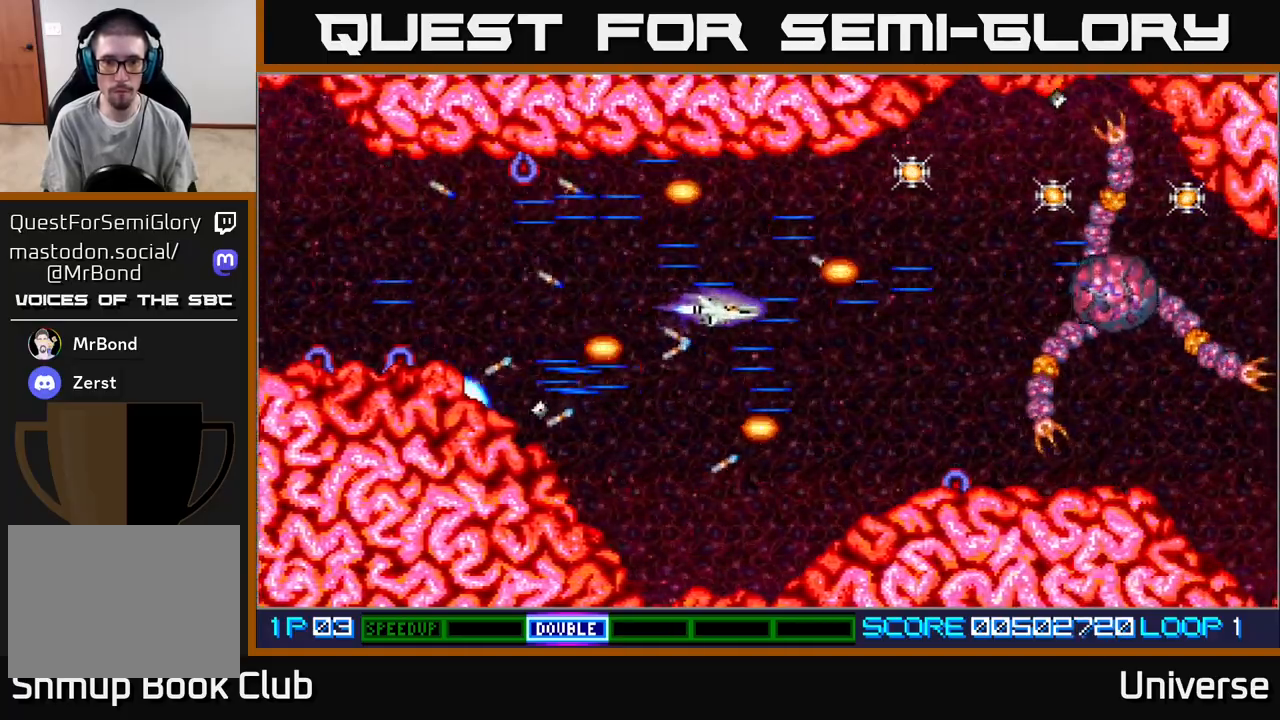
{"dt_ms": 500, "buttons": ["A", "DPAD_UP", "DPAD_RIGHT"], "events": [[67, "DPAD_LEFT", "up"], [67, "DPAD_UP", "down"], [83, "DPAD_RIGHT", "down"], [117, "DPAD_UP", "up"], [233, "DPAD_DOWN", "down"], [383, "DPAD_DOWN", "up"], [433, "DPAD_UP", "down"]]}
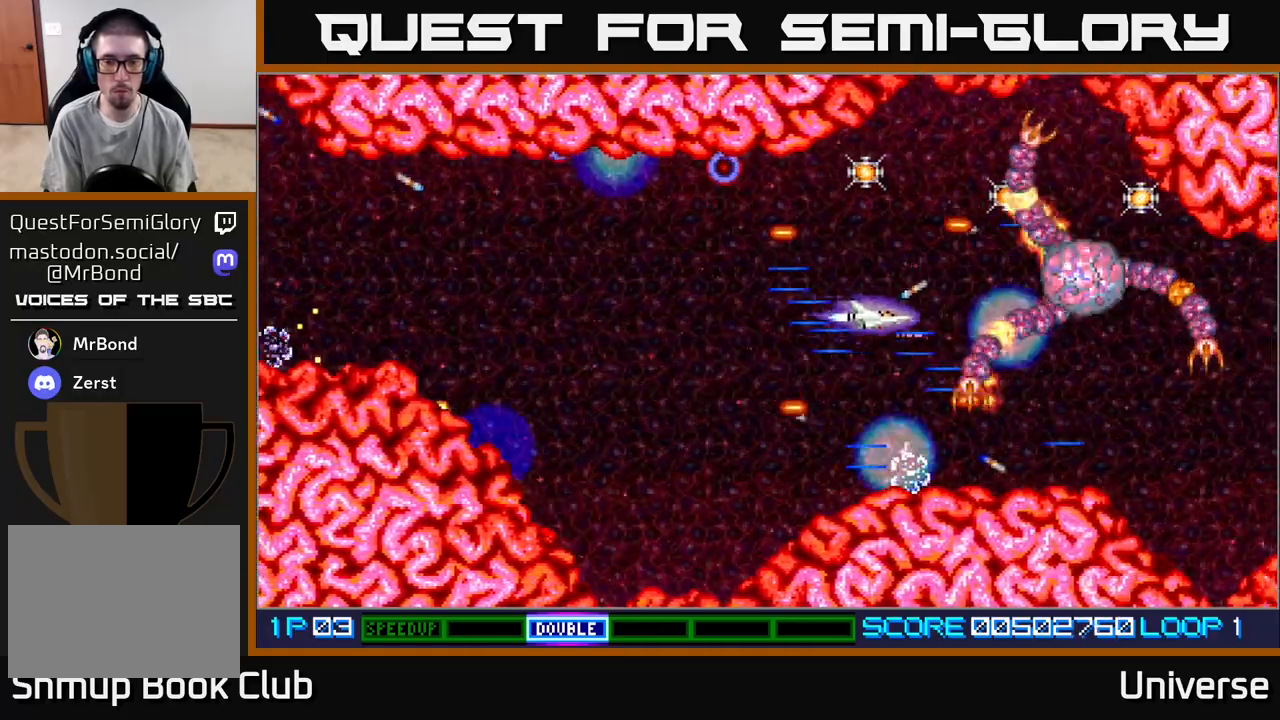
{"dt_ms": 500, "buttons": ["A"], "events": [[17, "DPAD_RIGHT", "up"], [50, "DPAD_LEFT", "down"], [233, "DPAD_UP", "up"], [417, "DPAD_LEFT", "up"]]}
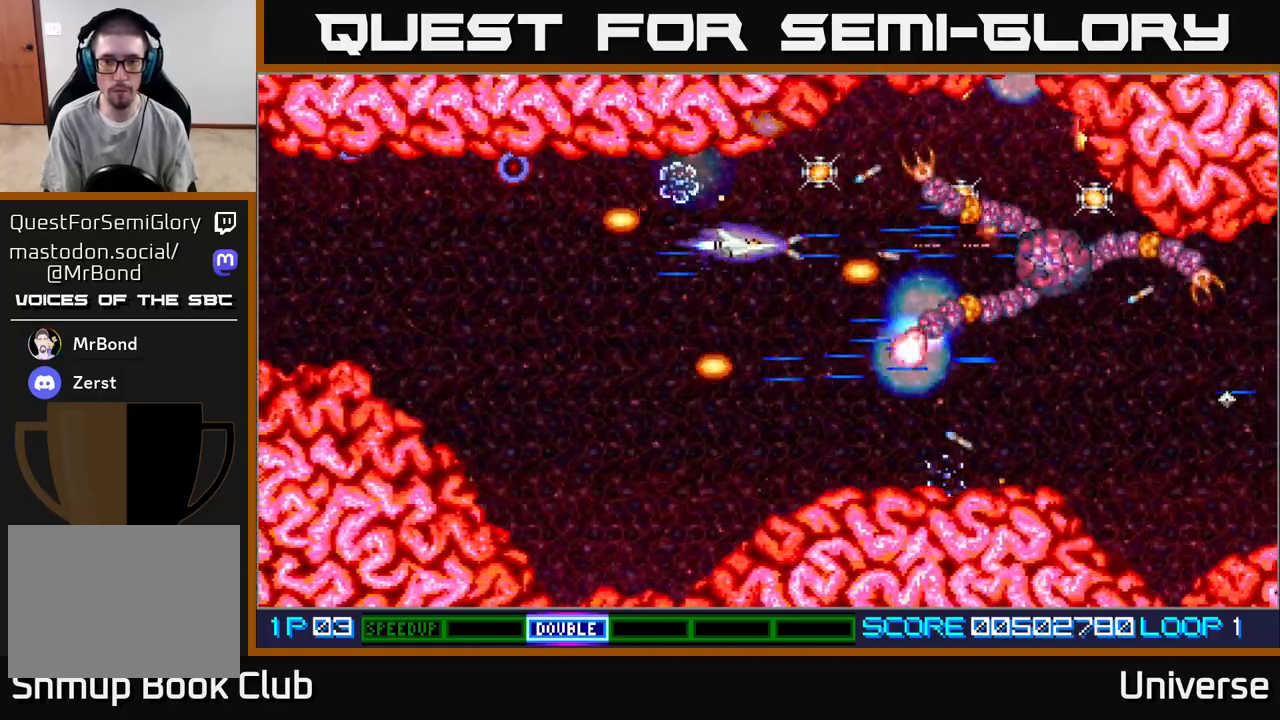
{"dt_ms": 500, "buttons": ["A"], "events": []}
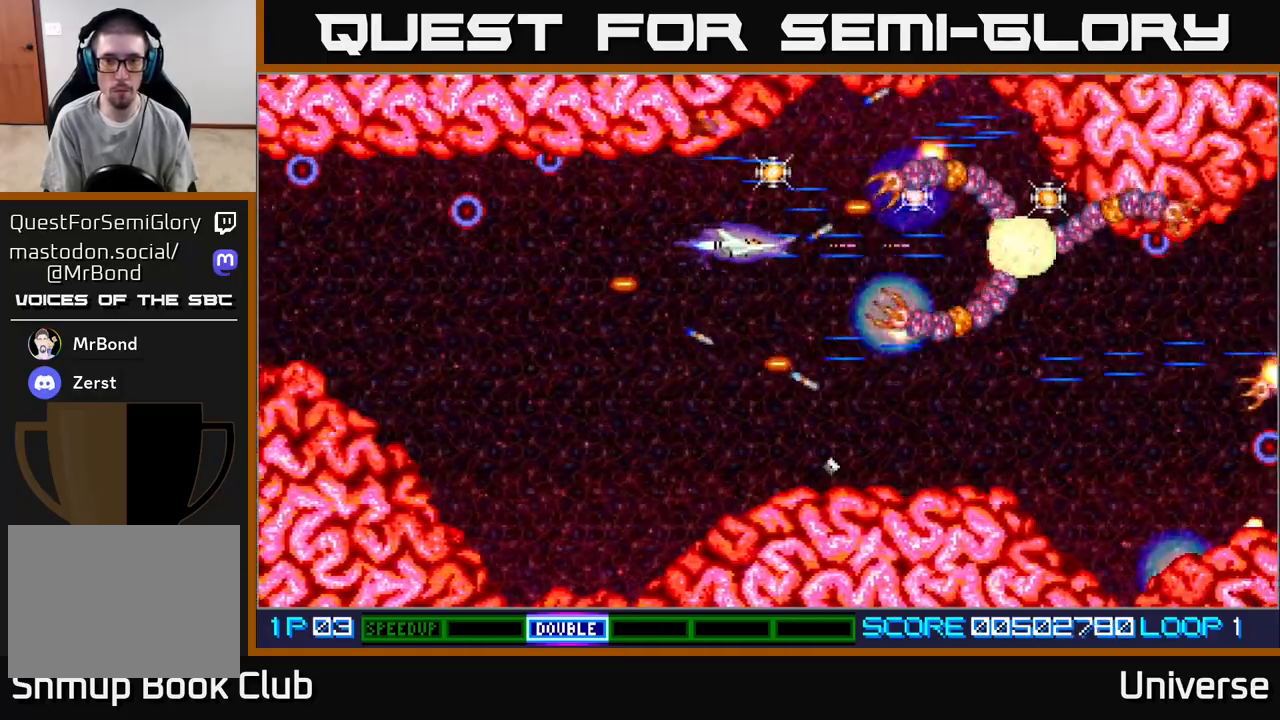
{"dt_ms": 500, "buttons": ["A", "DPAD_UP"], "events": [[383, "DPAD_LEFT", "down"], [433, "DPAD_UP", "down"], [500, "DPAD_LEFT", "up"]]}
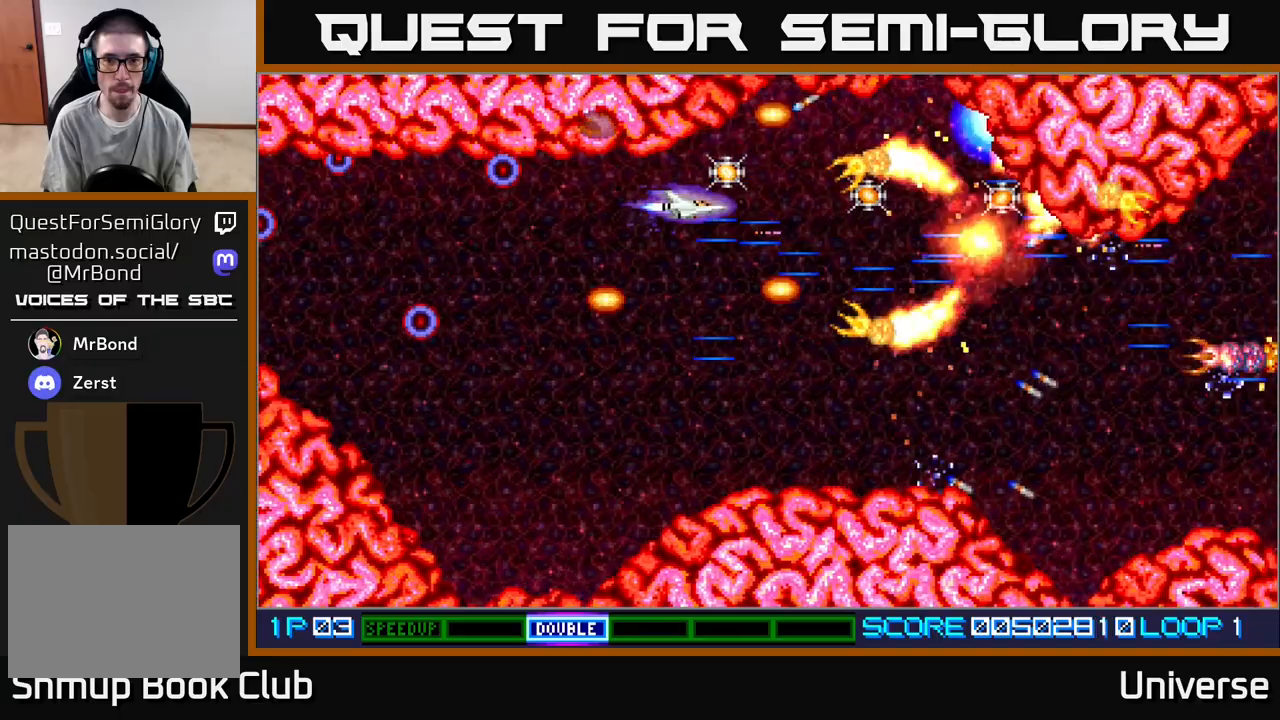
{"dt_ms": 500, "buttons": ["A", "DPAD_RIGHT"], "events": [[67, "DPAD_RIGHT", "down"], [133, "DPAD_UP", "up"], [183, "DPAD_DOWN", "down"], [300, "DPAD_DOWN", "up"]]}
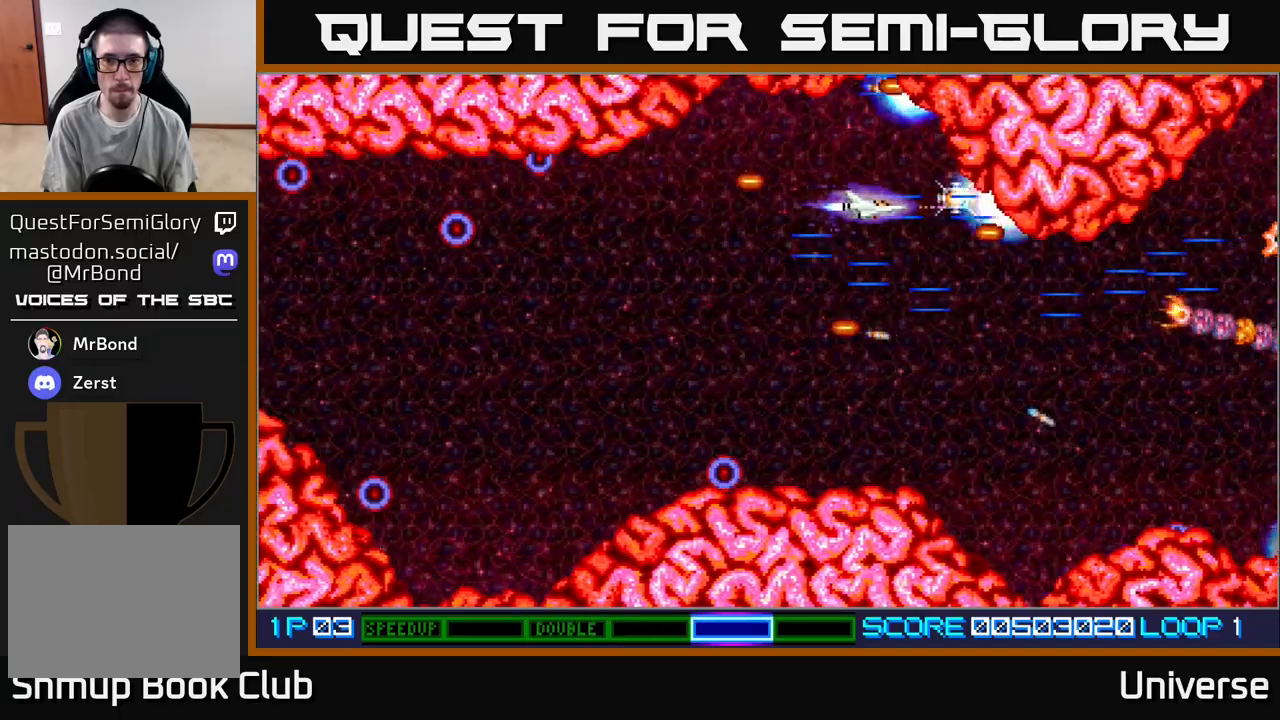
{"dt_ms": 1000, "buttons": ["A", "DPAD_LEFT"]}
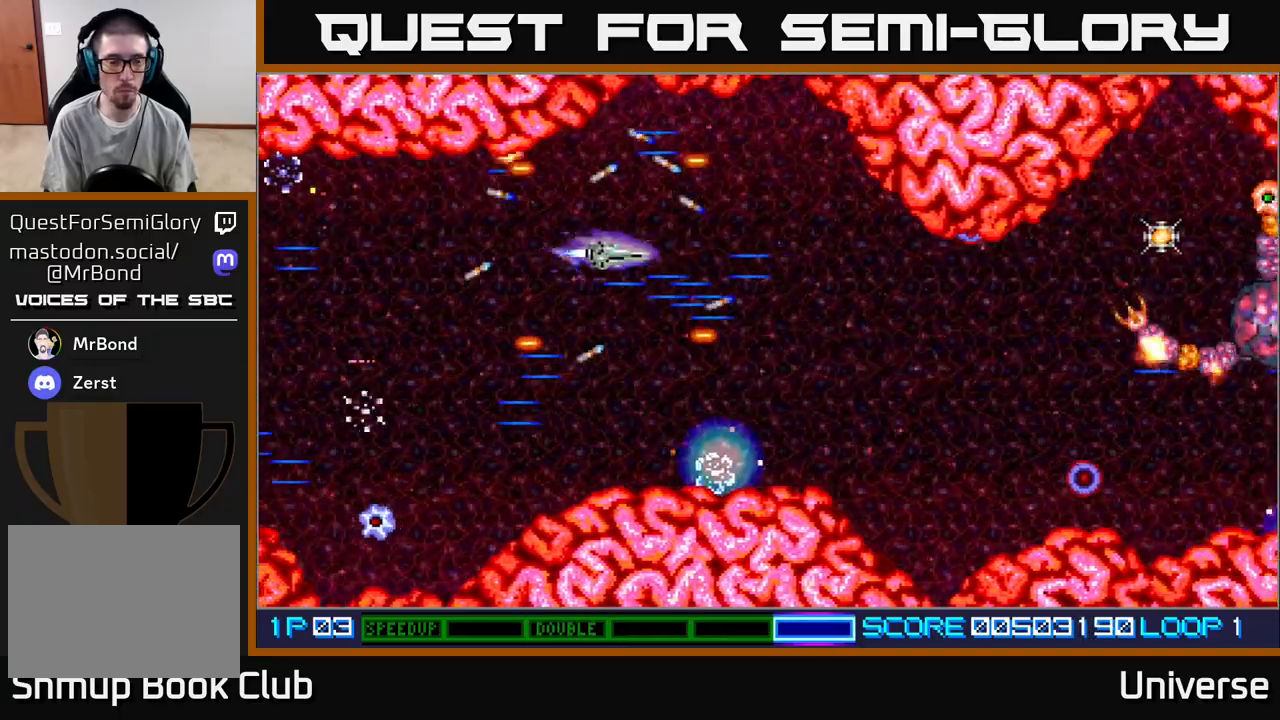
{"dt_ms": 1000, "buttons": ["A", "DPAD_DOWN", "DPAD_RIGHT"]}
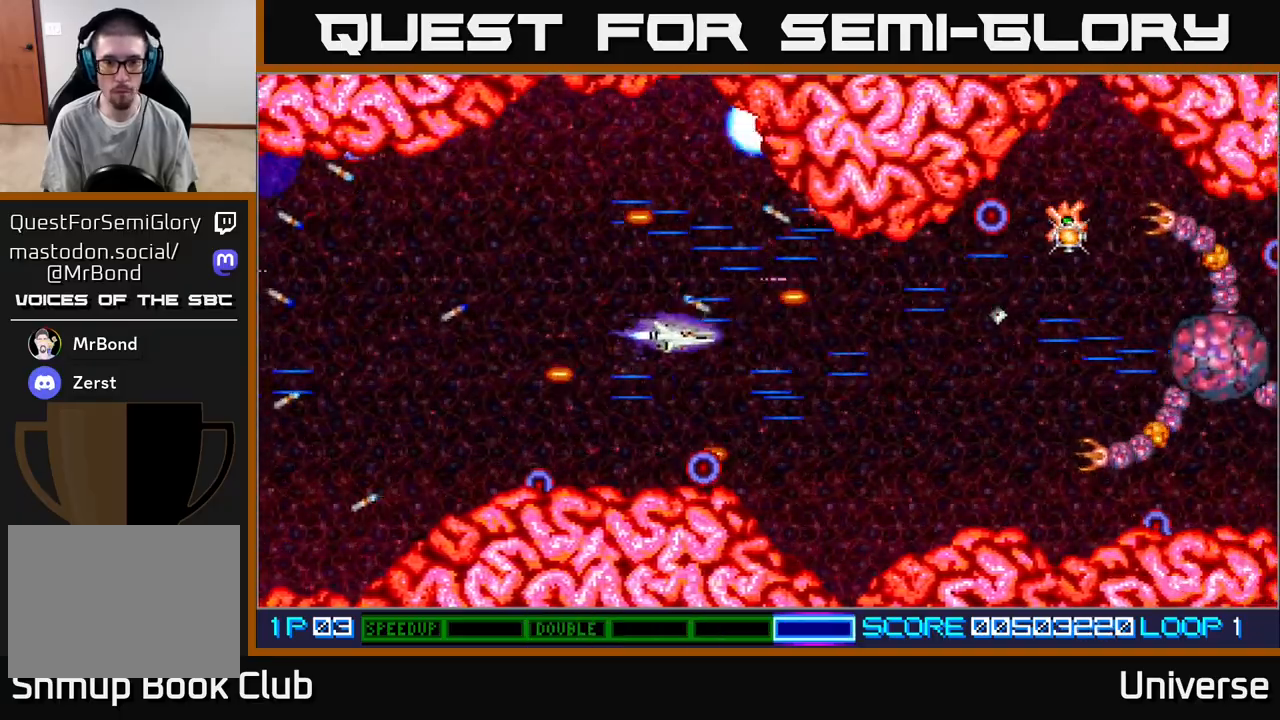
{"dt_ms": 500, "buttons": ["A", "DPAD_UP", "DPAD_RIGHT"], "events": [[117, "DPAD_DOWN", "up"], [183, "DPAD_UP", "down"], [267, "DPAD_UP", "up"], [317, "DPAD_DOWN", "down"], [350, "DPAD_RIGHT", "up"], [433, "DPAD_RIGHT", "down"], [467, "DPAD_DOWN", "up"], [500, "DPAD_UP", "down"]]}
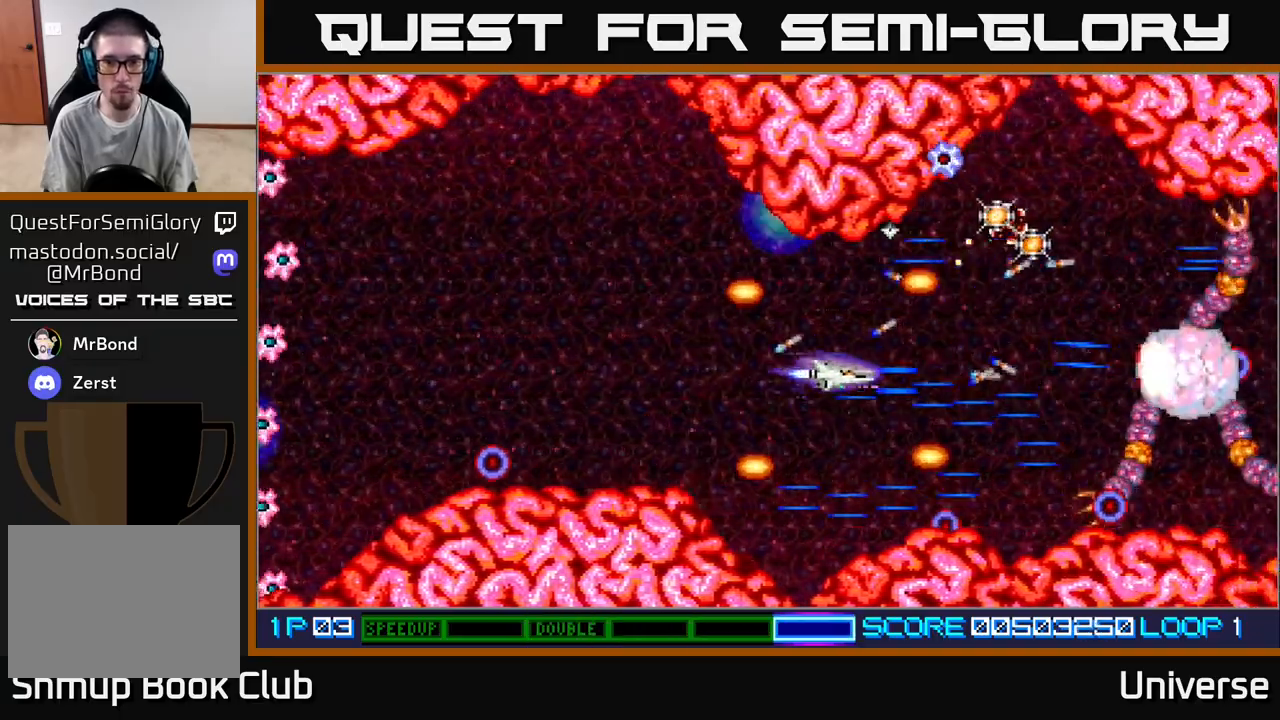
{"dt_ms": 500, "buttons": ["A", "DPAD_LEFT"], "events": [[150, "DPAD_UP", "up"], [450, "DPAD_DOWN", "down"], [450, "DPAD_RIGHT", "up"], [483, "DPAD_DOWN", "up"], [483, "DPAD_LEFT", "down"]]}
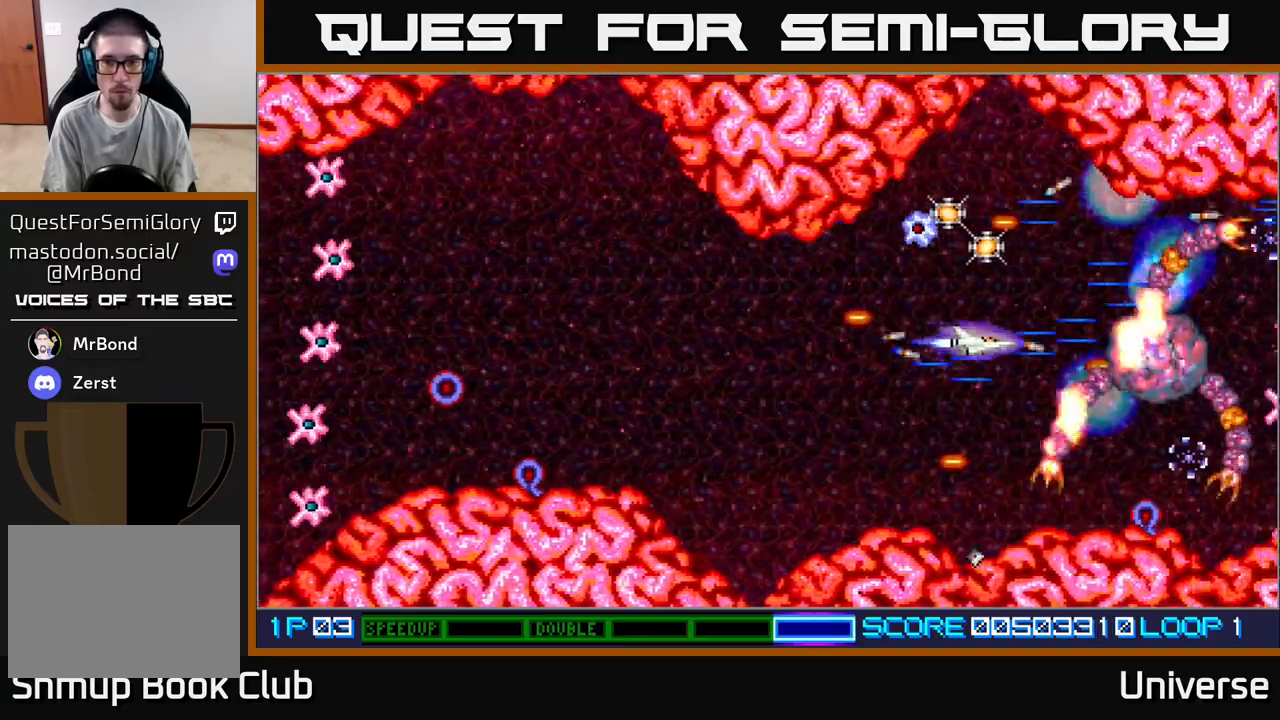
{"dt_ms": 500, "buttons": ["A", "DPAD_LEFT"], "events": []}
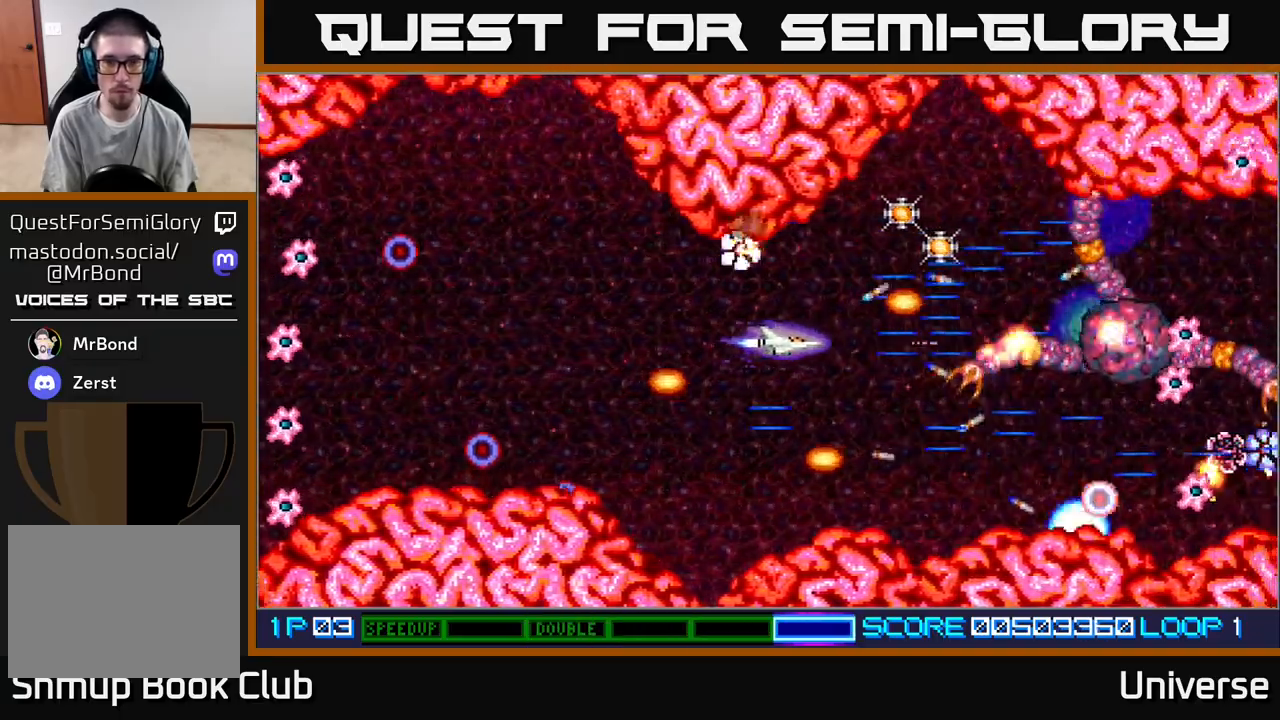
{"dt_ms": 500, "buttons": ["A", "DPAD_DOWN", "DPAD_RIGHT"], "events": [[417, "DPAD_DOWN", "down"], [467, "DPAD_LEFT", "up"], [500, "DPAD_RIGHT", "down"]]}
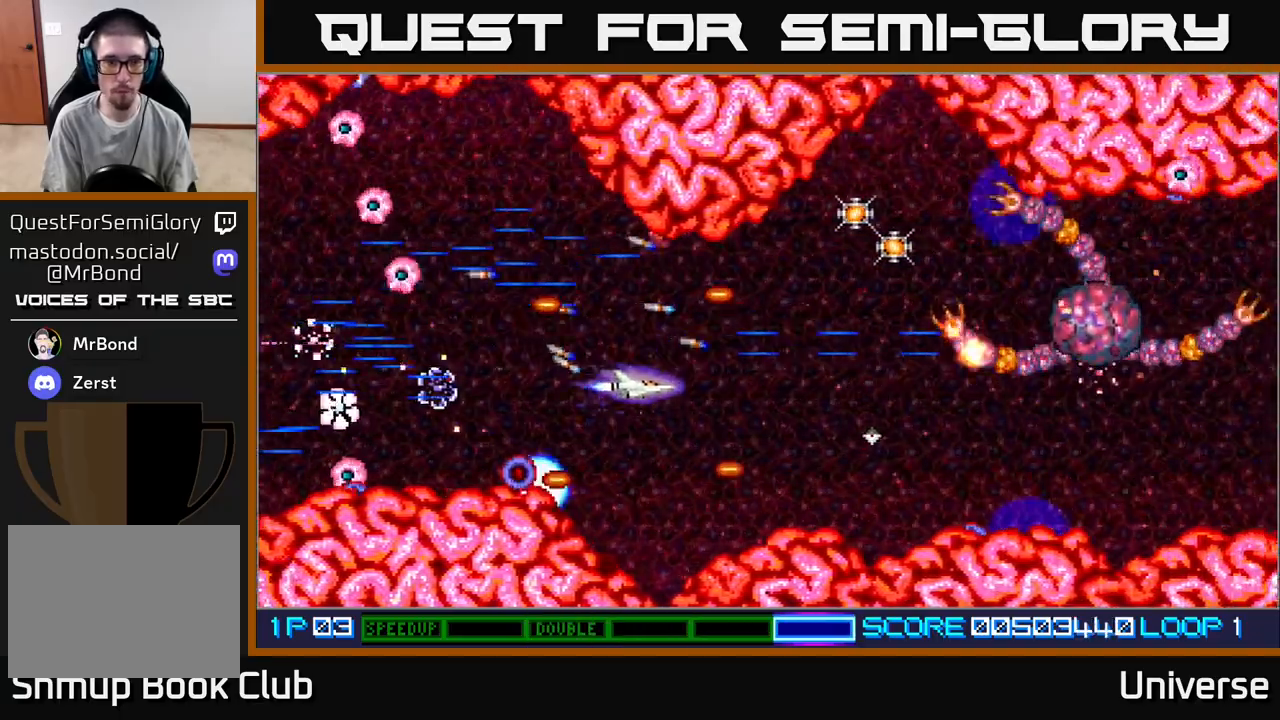
{"dt_ms": 500, "buttons": ["A", "DPAD_DOWN"], "events": [[50, "DPAD_DOWN", "up"], [50, "DPAD_RIGHT", "up"], [50, "DPAD_UP", "down"], [83, "DPAD_LEFT", "down"], [267, "DPAD_LEFT", "up"], [417, "DPAD_LEFT", "down"], [433, "DPAD_UP", "up"], [450, "DPAD_DOWN", "down"], [500, "DPAD_LEFT", "up"]]}
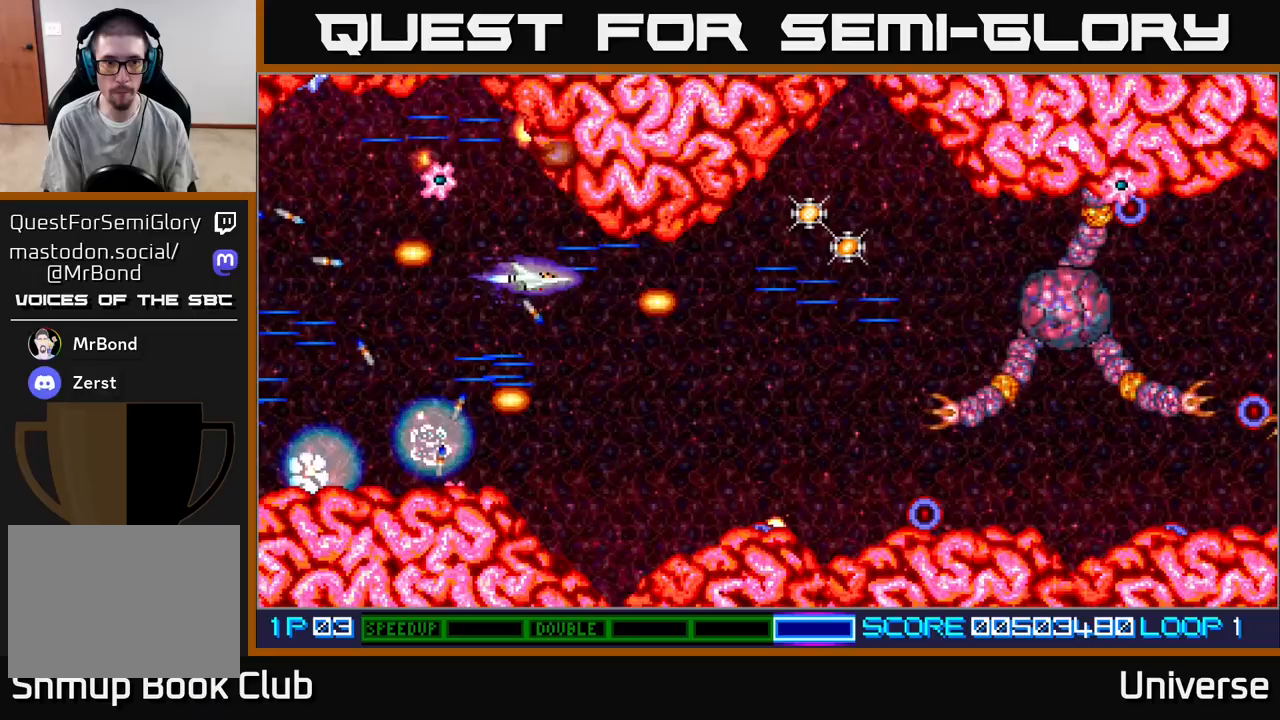
{"dt_ms": 500, "buttons": ["A", "DPAD_UP", "DPAD_RIGHT"], "events": [[33, "DPAD_RIGHT", "down"], [133, "DPAD_RIGHT", "up"], [317, "DPAD_RIGHT", "down"], [400, "DPAD_DOWN", "up"], [433, "DPAD_UP", "down"]]}
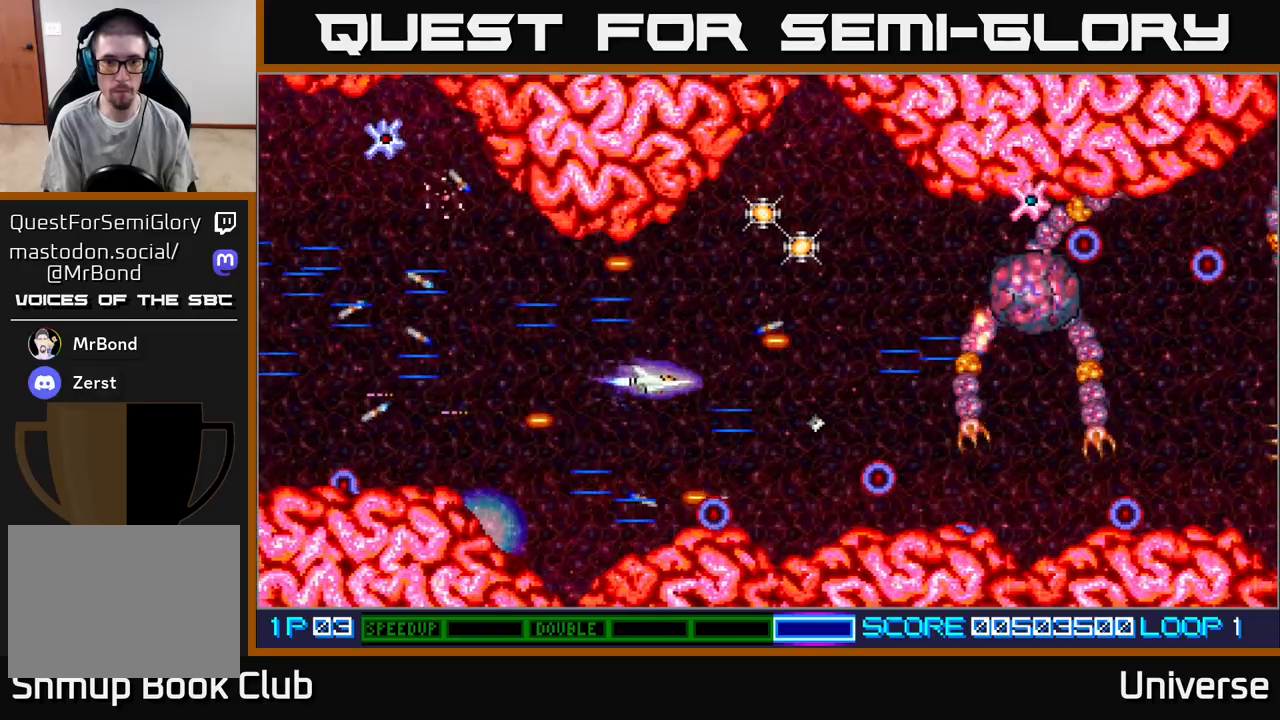
{"dt_ms": 500, "buttons": ["A", "DPAD_UP"], "events": [[117, "DPAD_UP", "up"], [217, "DPAD_UP", "down"], [250, "DPAD_RIGHT", "up"], [333, "DPAD_LEFT", "down"], [350, "DPAD_LEFT", "up"], [400, "DPAD_RIGHT", "down"], [467, "DPAD_RIGHT", "up"]]}
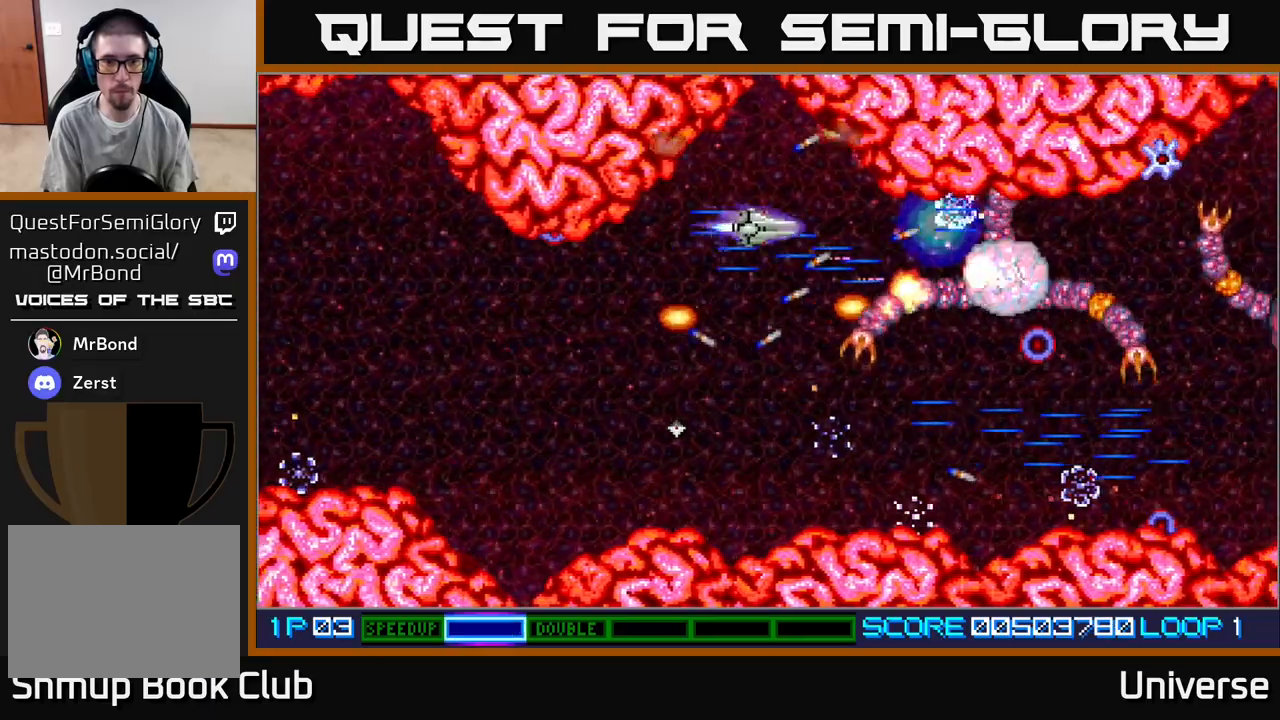
{"dt_ms": 500, "buttons": ["A", "DPAD_RIGHT"]}
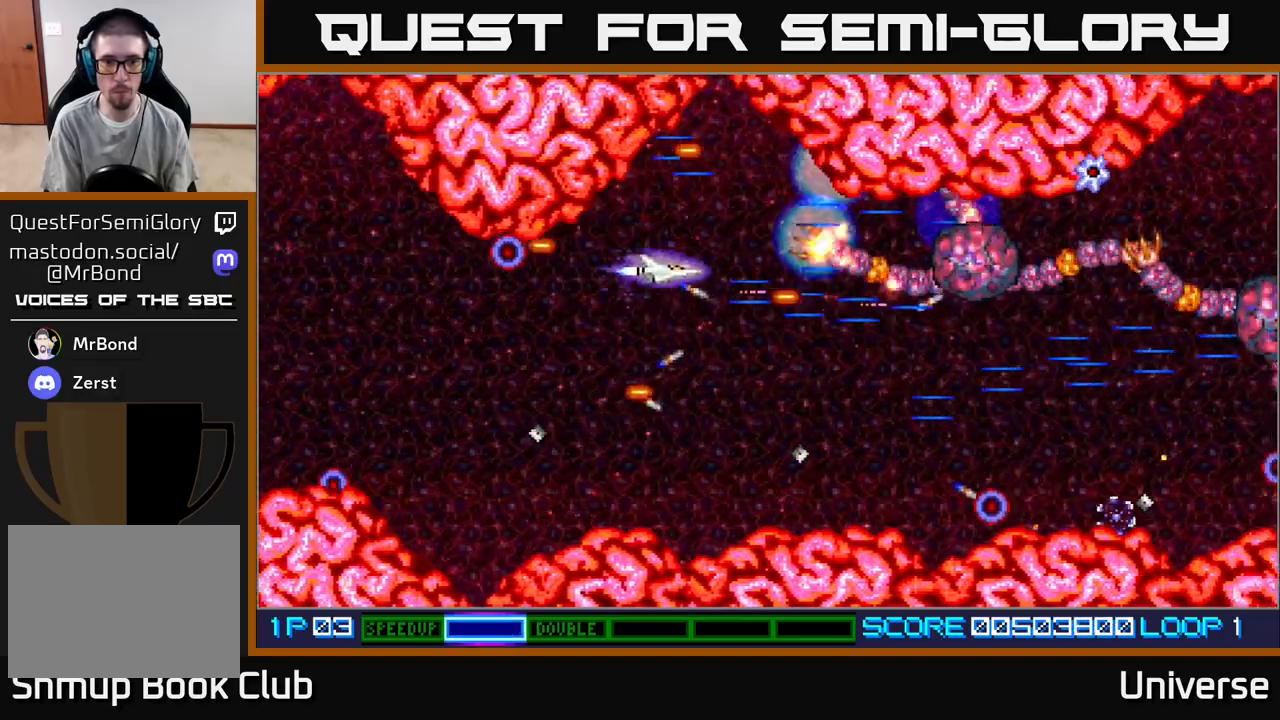
{"dt_ms": 500, "buttons": ["A"], "events": [[33, "DPAD_DOWN", "down"], [117, "DPAD_DOWN", "up"], [200, "DPAD_RIGHT", "up"], [200, "DPAD_UP", "down"], [217, "DPAD_LEFT", "down"], [367, "DPAD_LEFT", "up"], [383, "DPAD_RIGHT", "down"], [383, "DPAD_UP", "up"], [467, "DPAD_RIGHT", "up"]]}
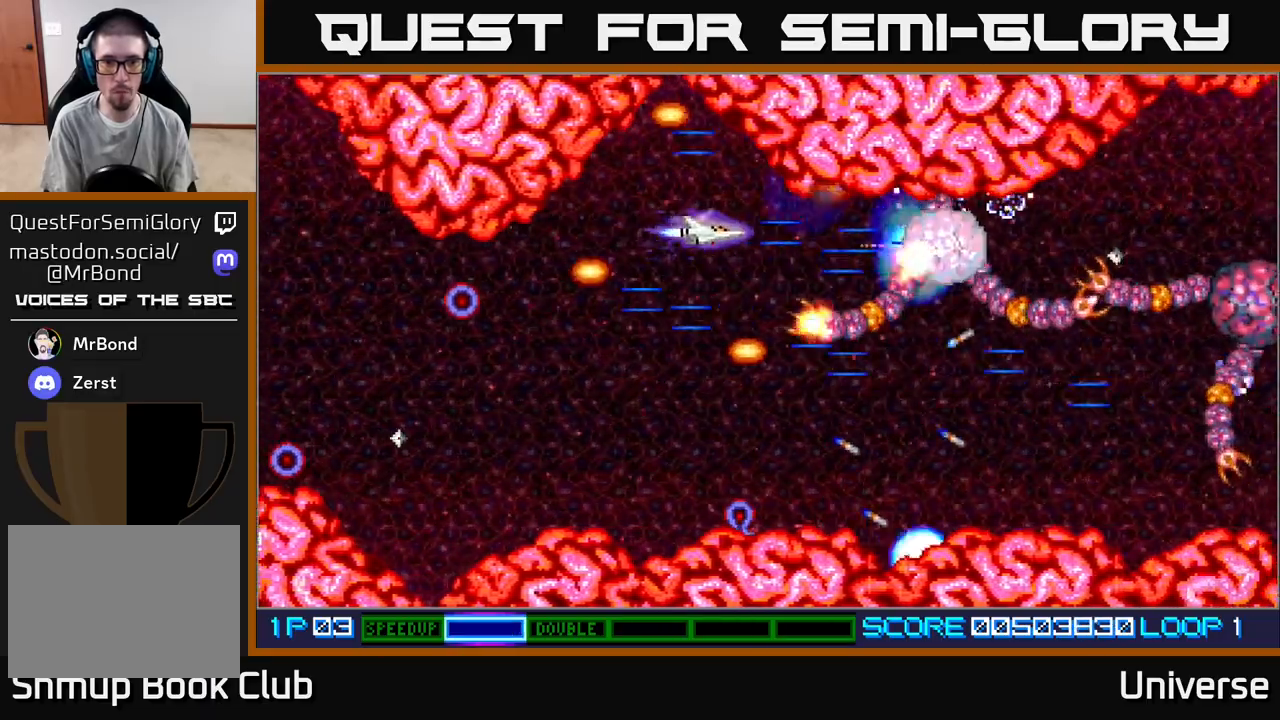
{"dt_ms": 500, "buttons": ["A"], "events": []}